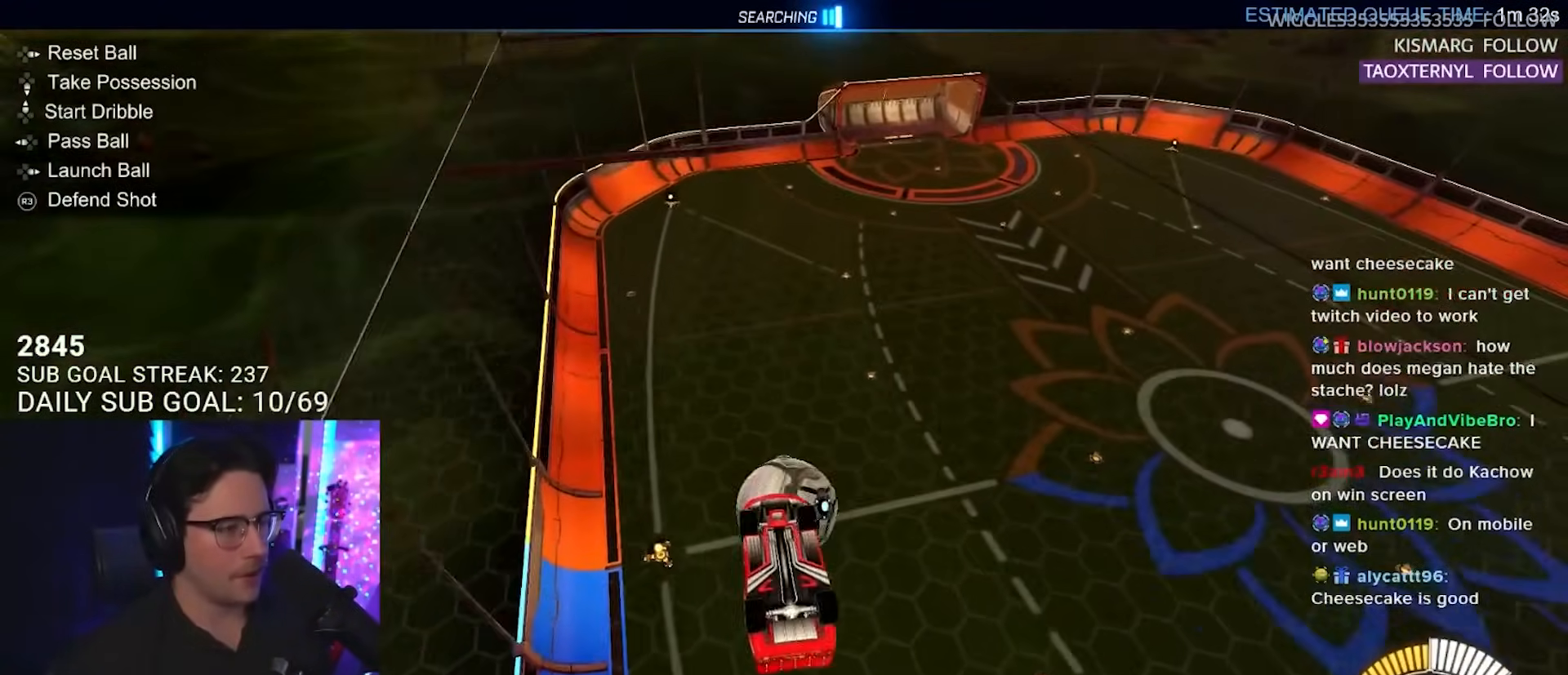
Gameplay with a controller (PlayStation layout); each line is a JSON object with the inputs held at the frame after it. "events" lists button and stick changes between this image and that frame as [ms after this image, input, new state], when the widget could be followed in between. Not read: L1 R1 SELECT START.
{"buttons": [], "left_stick": "down", "right_stick": "center", "events": [[283, "L3", "up"], [283, "left_stick", "down"]]}
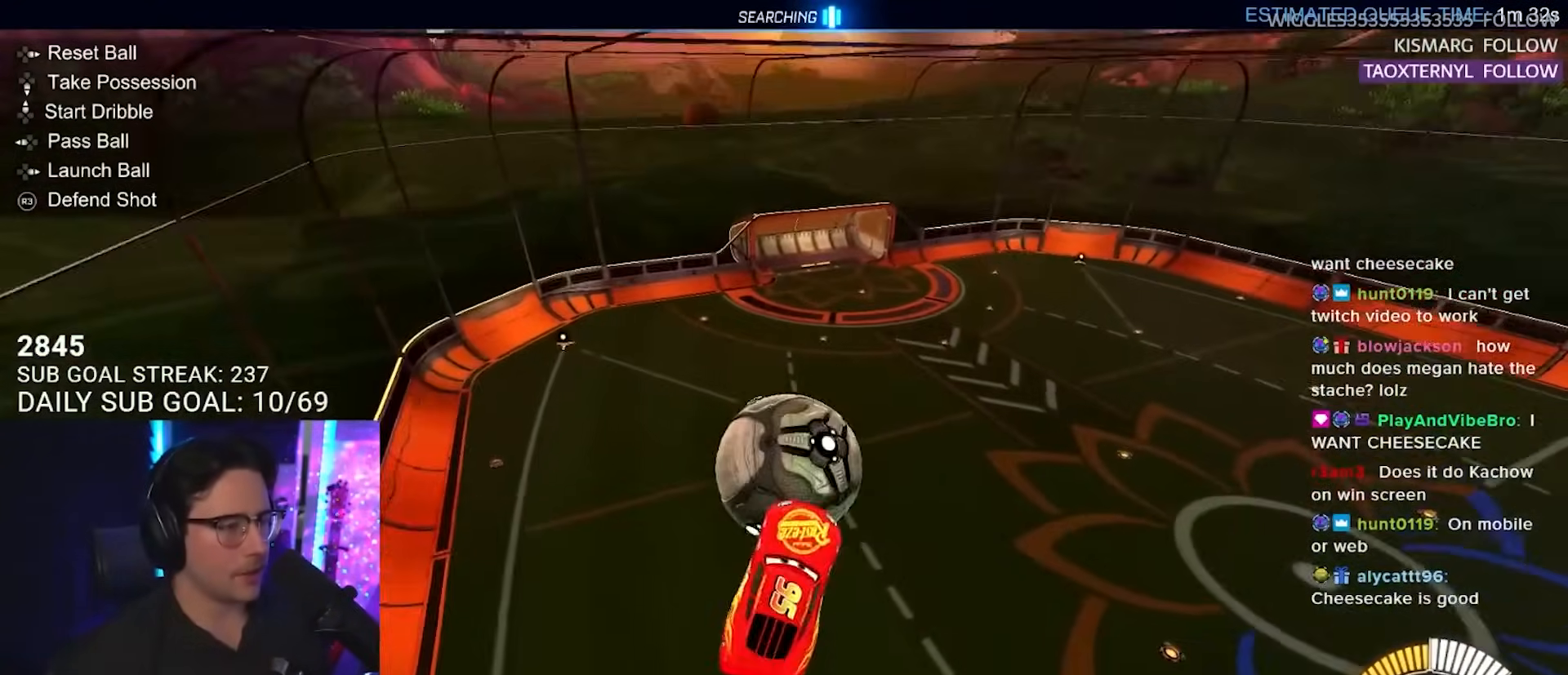
{"buttons": [], "left_stick": "down", "right_stick": "center", "events": [[317, "L2", "down"], [400, "L2", "up"]]}
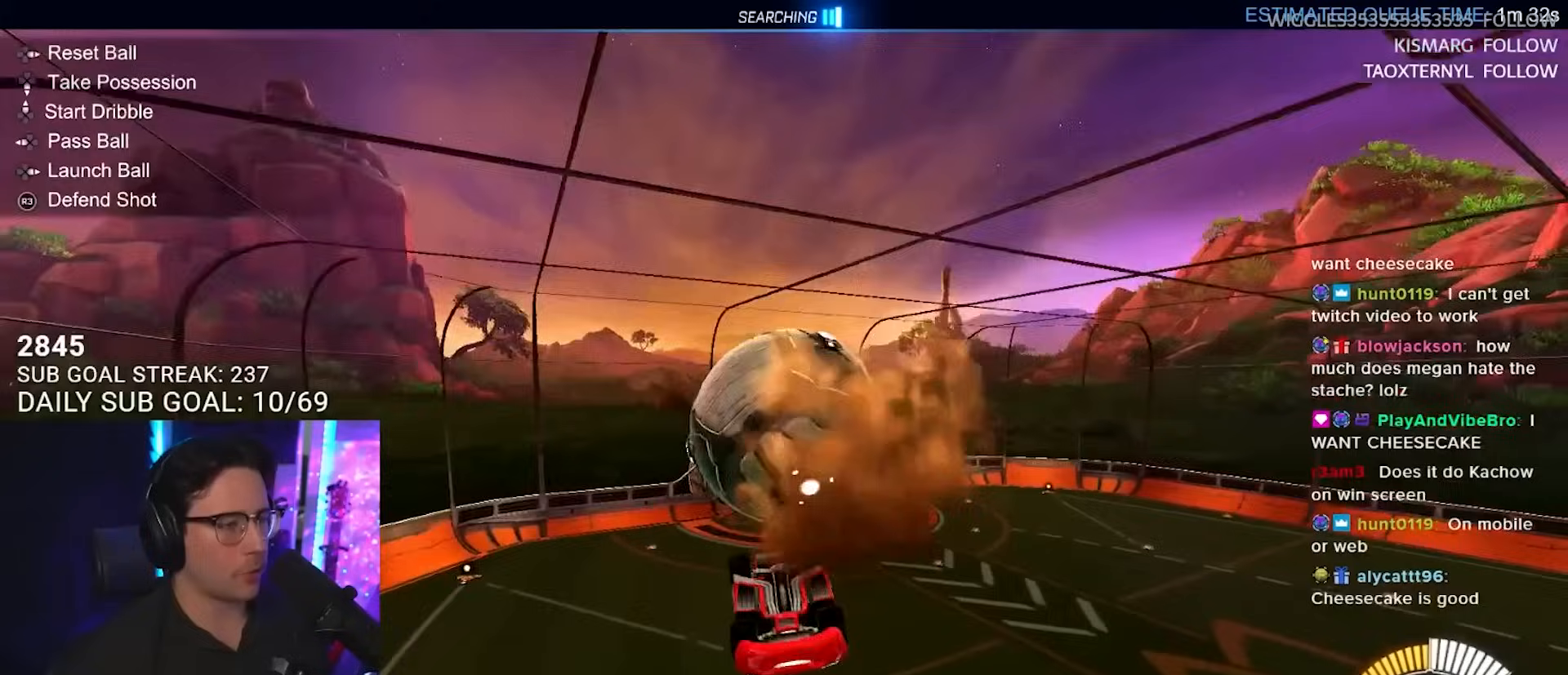
{"buttons": [], "left_stick": "up-right", "right_stick": "center", "events": [[150, "CROSS", "down"], [267, "left_stick", "down-right"], [317, "CROSS", "up"], [433, "left_stick", "up-right"]]}
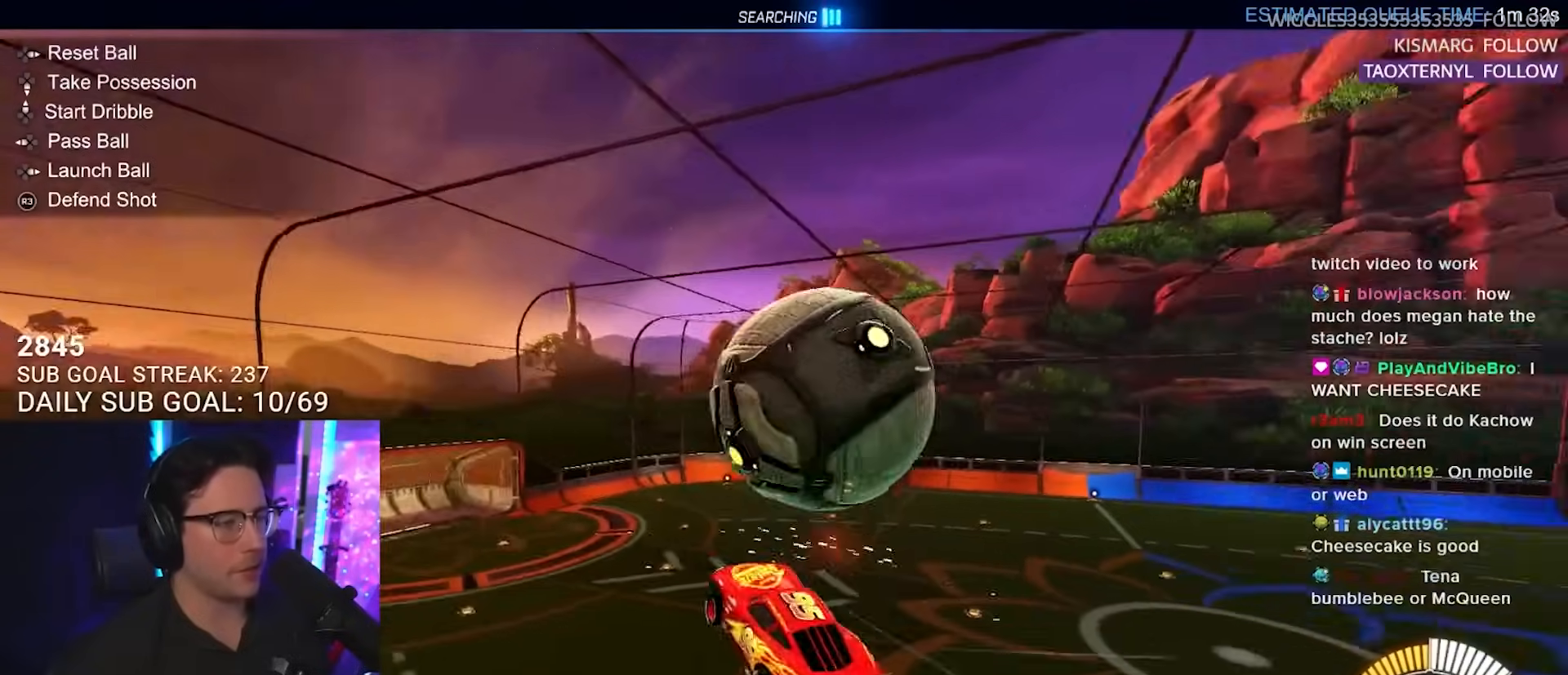
{"buttons": [], "left_stick": "up-right", "right_stick": "center", "events": [[283, "L3", "down"], [500, "L3", "up"]]}
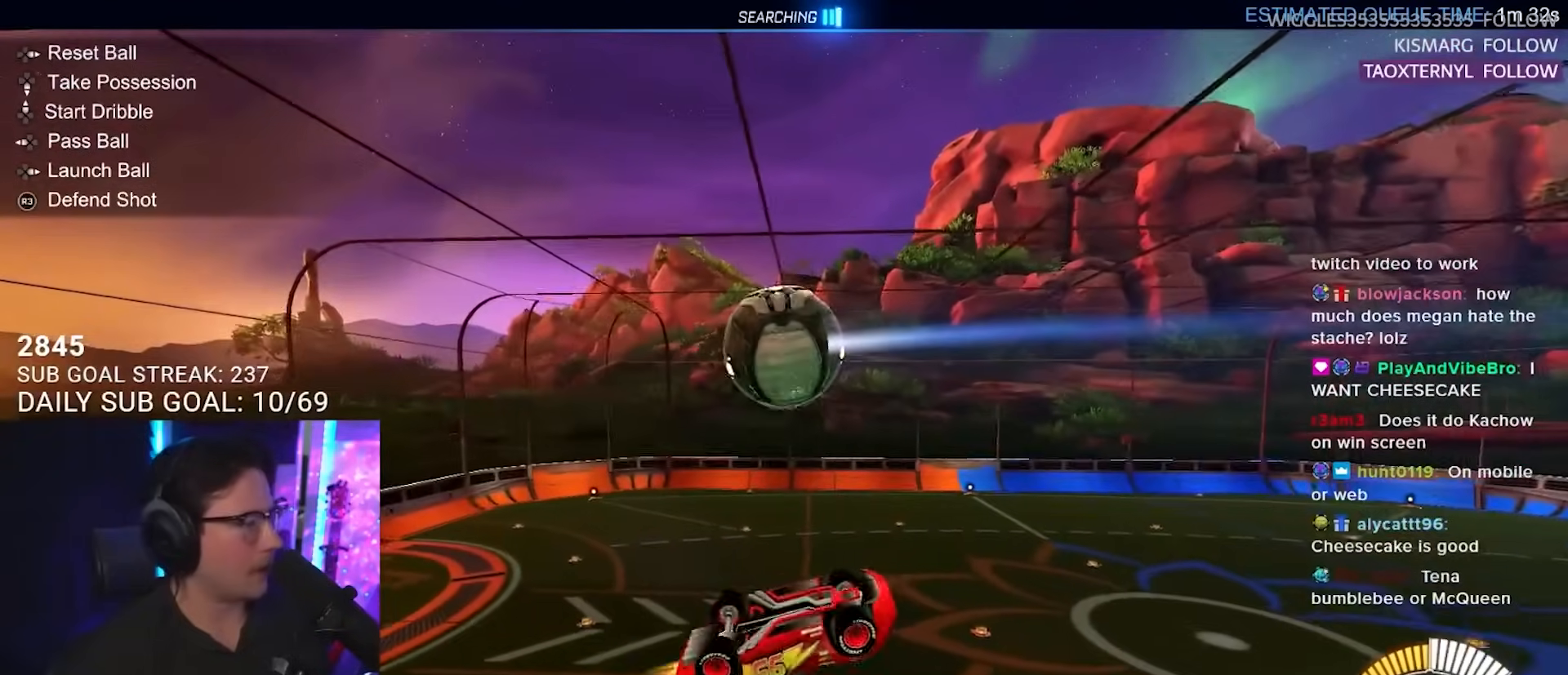
{"buttons": ["L3"], "left_stick": "up-left", "right_stick": "center", "events": [[67, "left_stick", "down-right"], [117, "L3", "down"], [167, "left_stick", "down"], [300, "left_stick", "down-left"], [433, "left_stick", "up-left"]]}
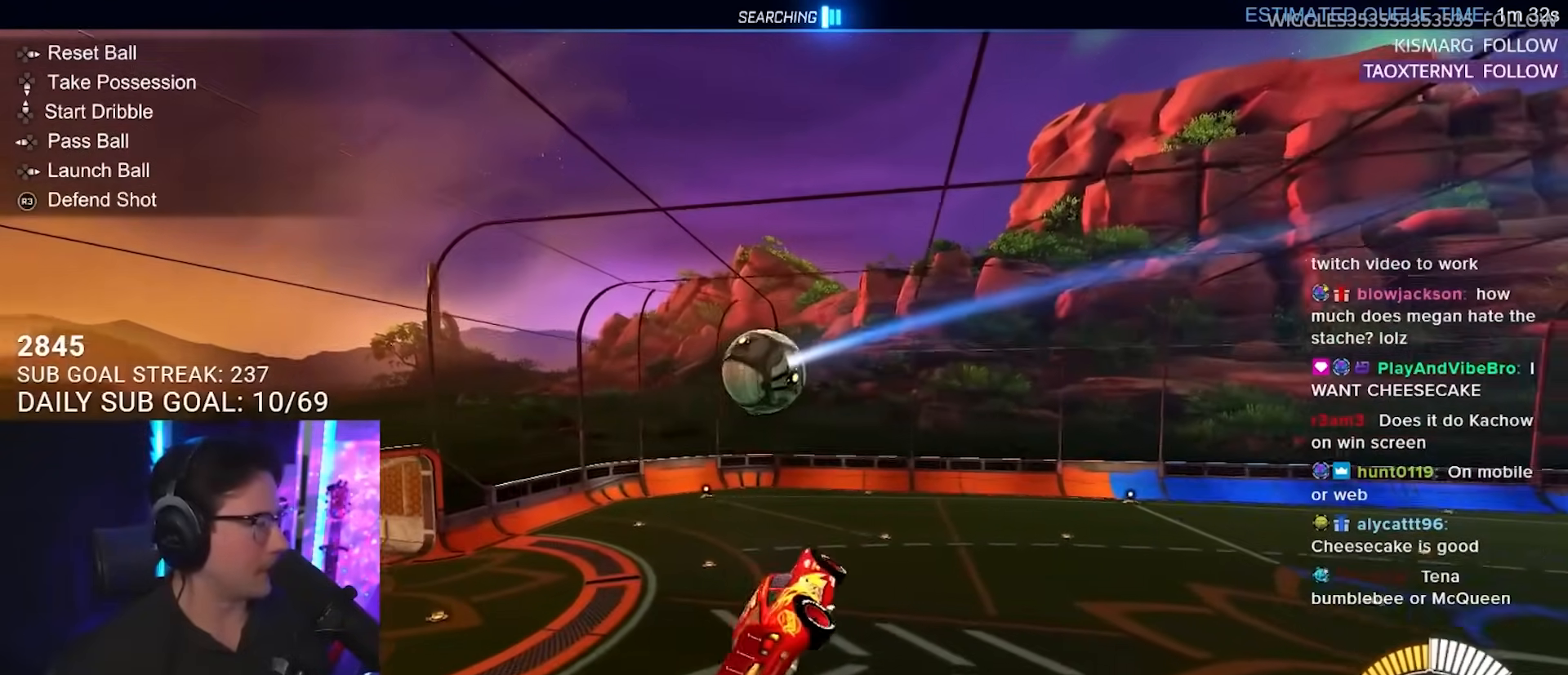
{"buttons": ["R2"], "left_stick": "center", "right_stick": "center", "events": [[33, "L3", "up"], [100, "left_stick", "center"], [183, "TRIANGLE", "down"], [317, "TRIANGLE", "up"], [333, "R2", "down"], [367, "left_stick", "up-left"], [383, "L2", "down"], [417, "left_stick", "center"], [450, "L2", "up"]]}
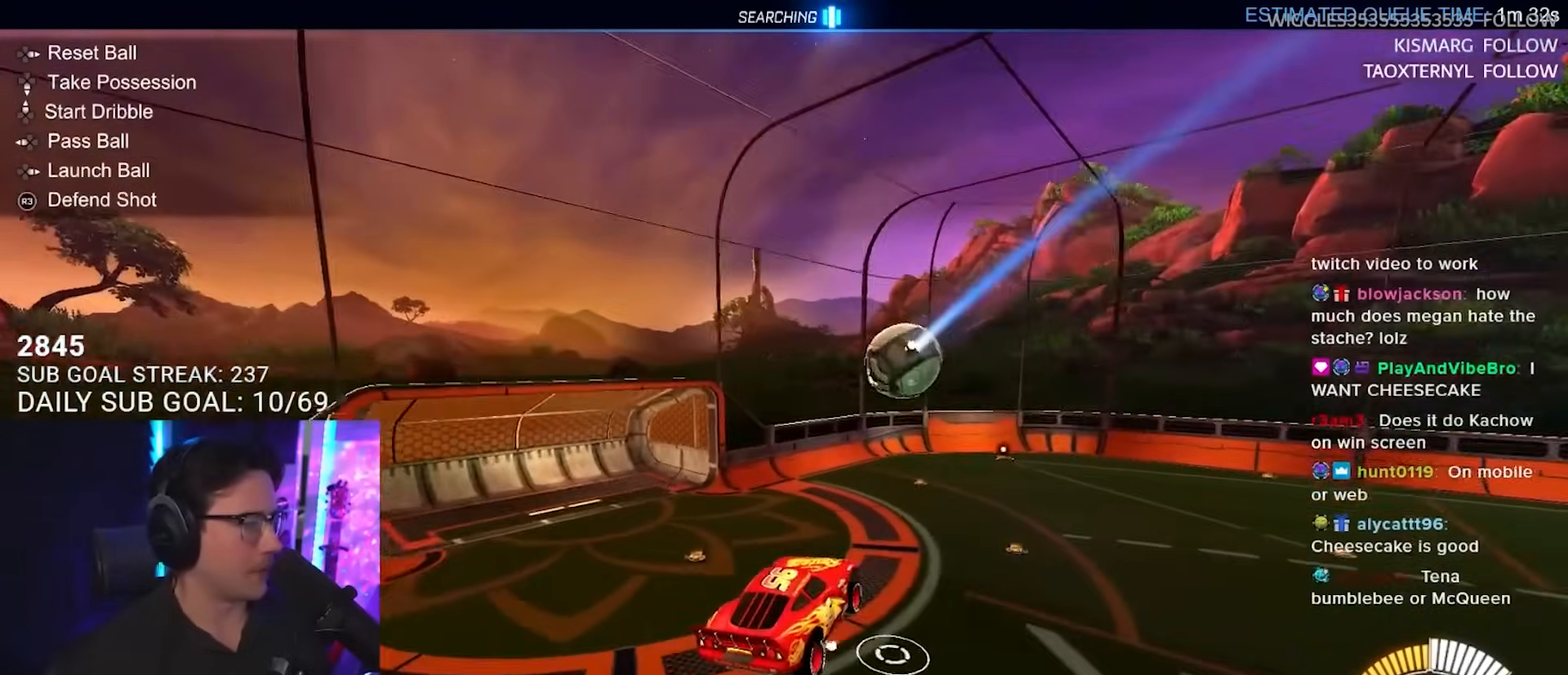
{"buttons": ["CROSS", "R2", "L3"], "left_stick": "down-right", "right_stick": "center", "events": [[183, "left_stick", "left"], [350, "left_stick", "center"], [450, "CROSS", "down"], [450, "L3", "down"], [450, "left_stick", "down-right"]]}
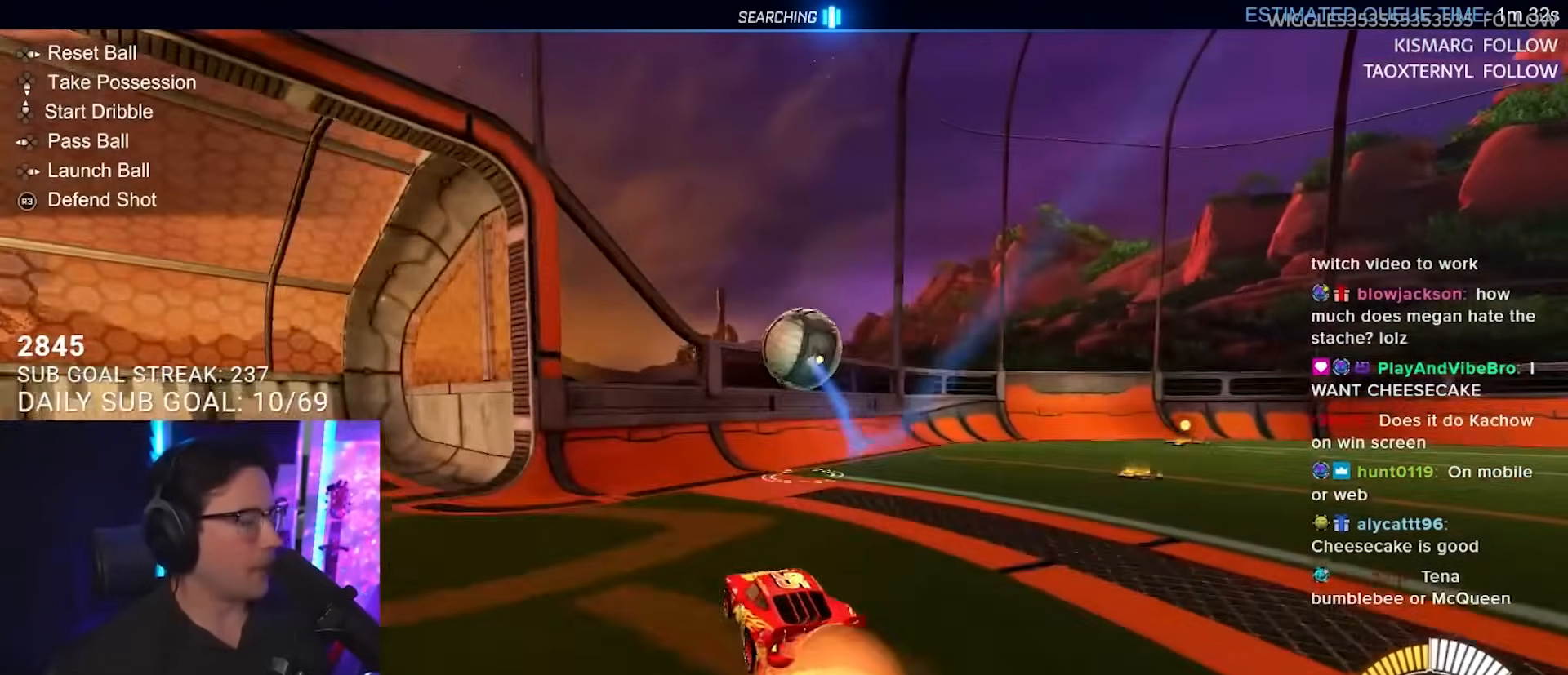
{"buttons": ["CROSS", "L2", "R2"], "left_stick": "up-left", "right_stick": "center", "events": [[183, "CROSS", "up"], [383, "L3", "up"], [417, "left_stick", "up-left"], [450, "CROSS", "down"], [450, "L2", "down"]]}
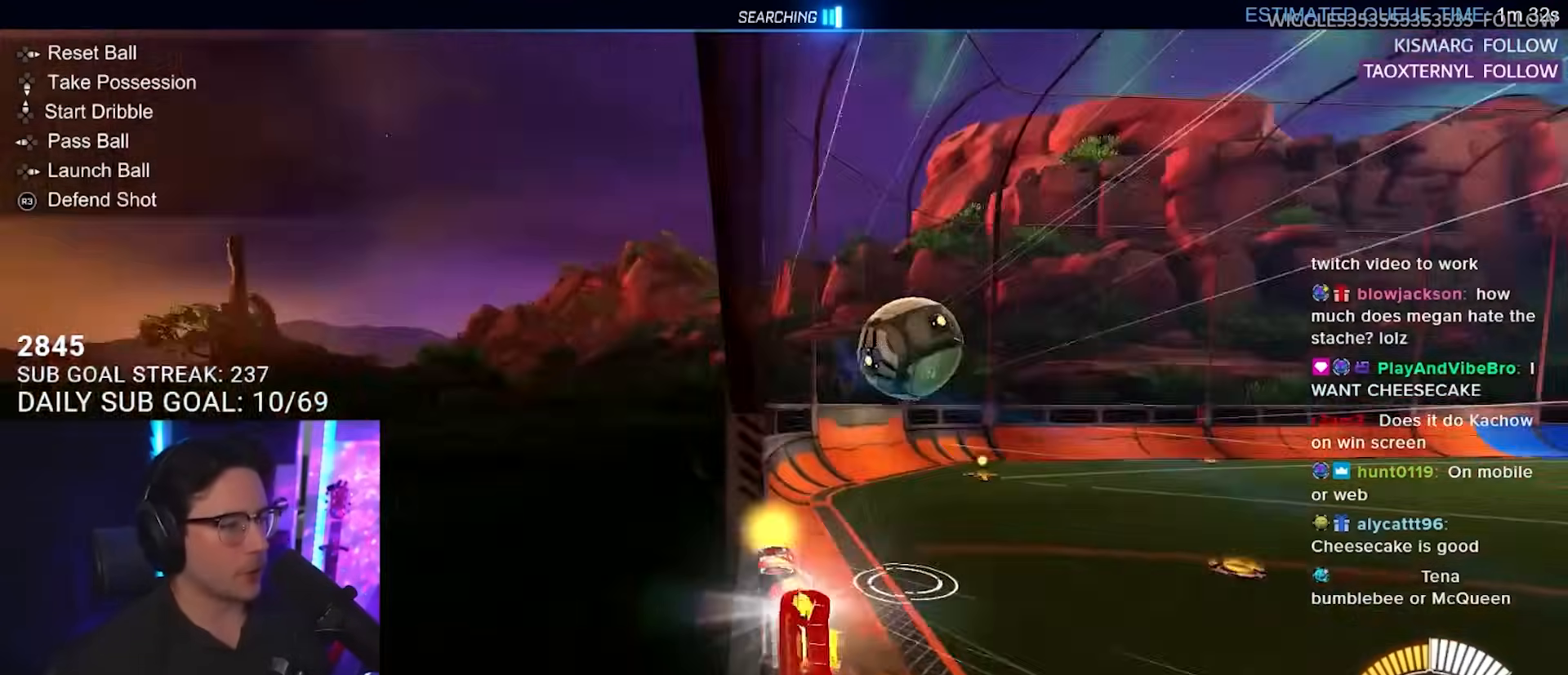
{"buttons": ["L2"], "left_stick": "right", "right_stick": "center", "events": [[50, "L2", "up"], [100, "CROSS", "up"], [100, "left_stick", "up-right"], [150, "left_stick", "right"], [417, "R2", "up"], [433, "L2", "down"]]}
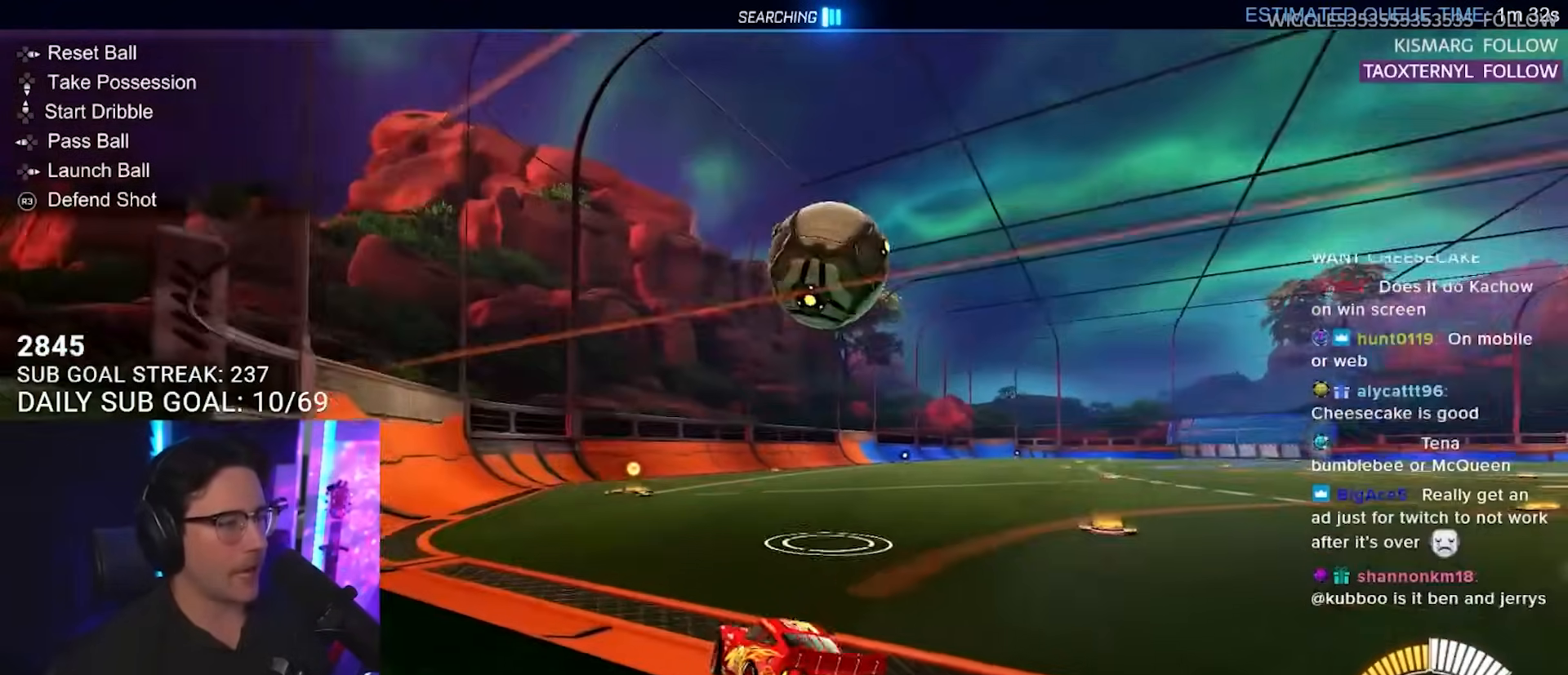
{"buttons": [], "left_stick": "right", "right_stick": "center", "events": [[33, "R2", "down"], [50, "L2", "up"], [83, "left_stick", "center"], [450, "R2", "up"], [450, "left_stick", "right"]]}
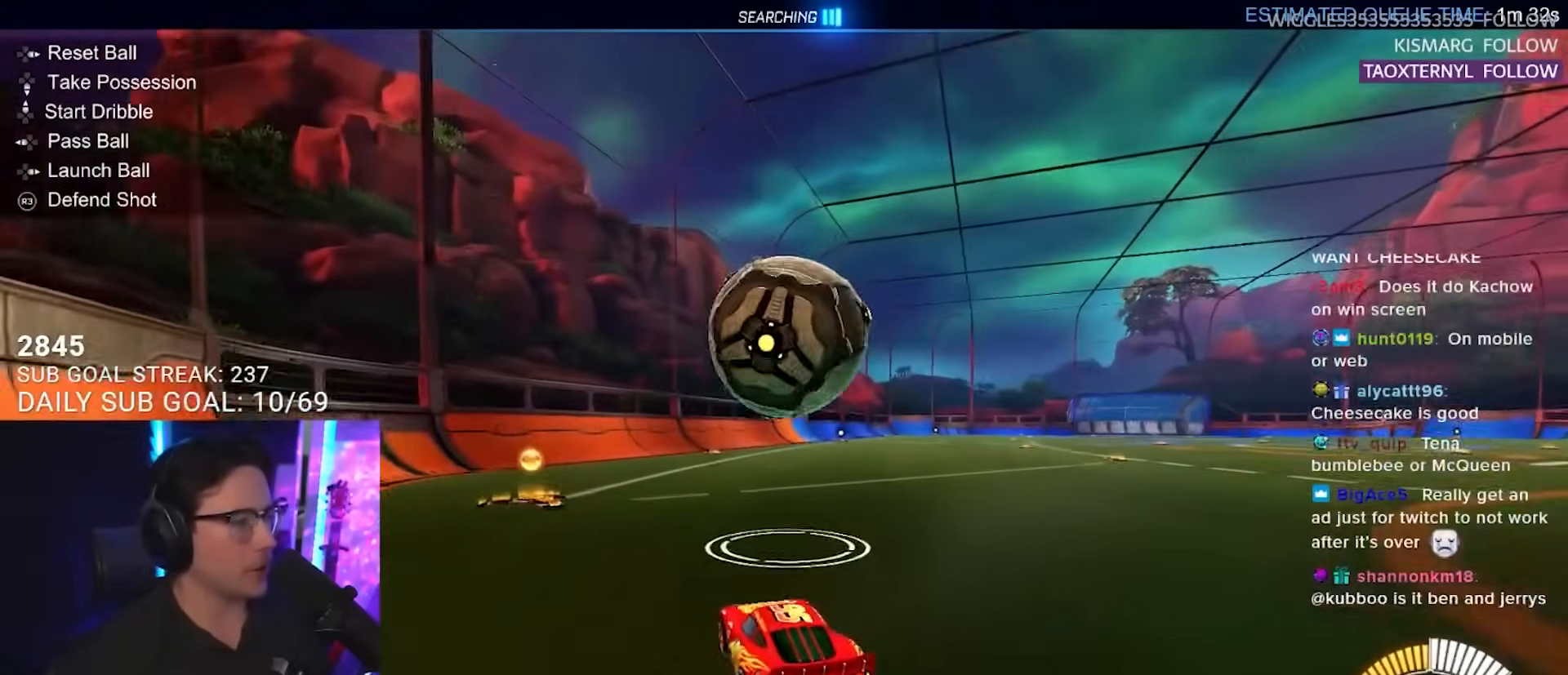
{"buttons": ["R2"], "left_stick": "center", "right_stick": "center", "events": [[83, "left_stick", "center"], [117, "R2", "down"], [250, "left_stick", "left"], [400, "left_stick", "center"]]}
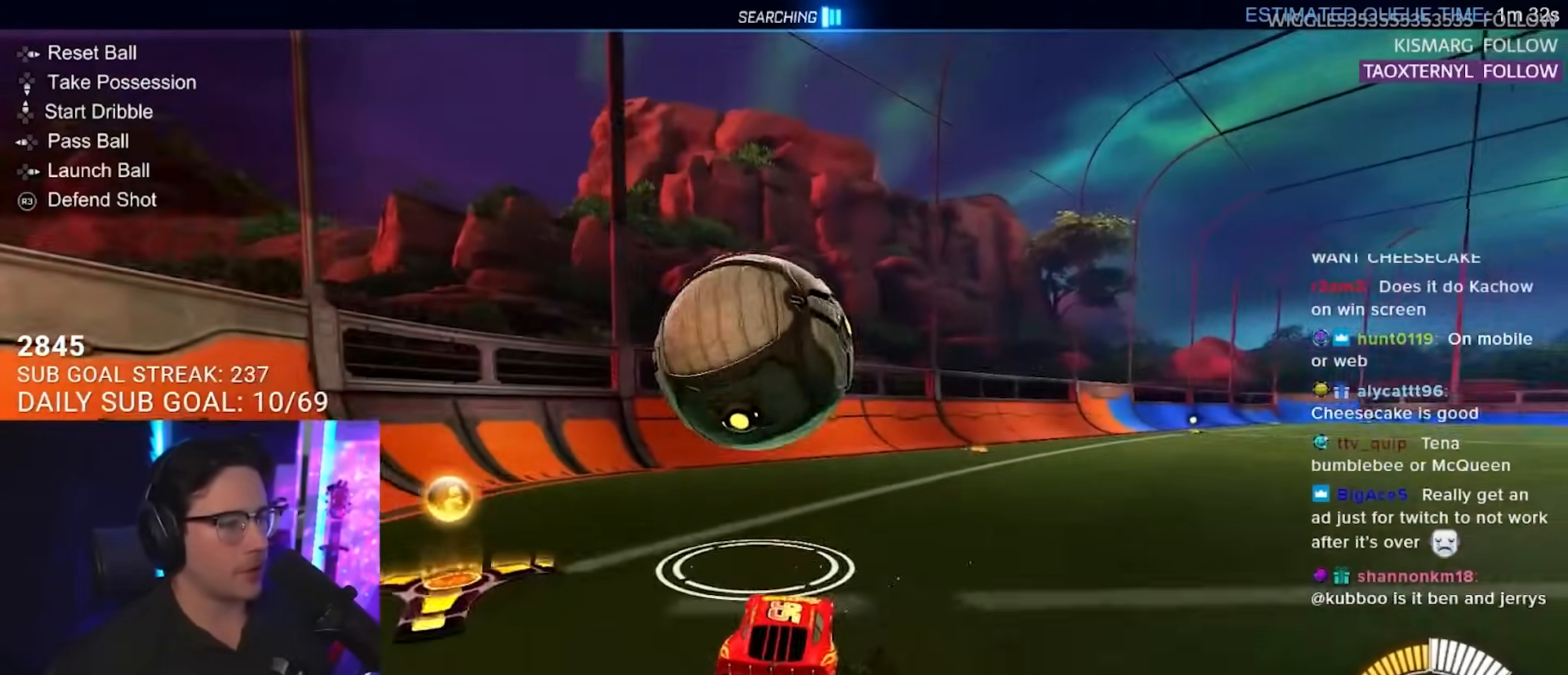
{"buttons": ["R2"], "left_stick": "up-right", "right_stick": "center", "events": [[50, "left_stick", "left"], [100, "R2", "up"], [150, "left_stick", "center"], [233, "left_stick", "right"], [250, "R2", "down"], [283, "CROSS", "down"], [383, "CROSS", "up"], [383, "TRIANGLE", "down"], [383, "left_stick", "up-right"], [417, "TRIANGLE", "up"]]}
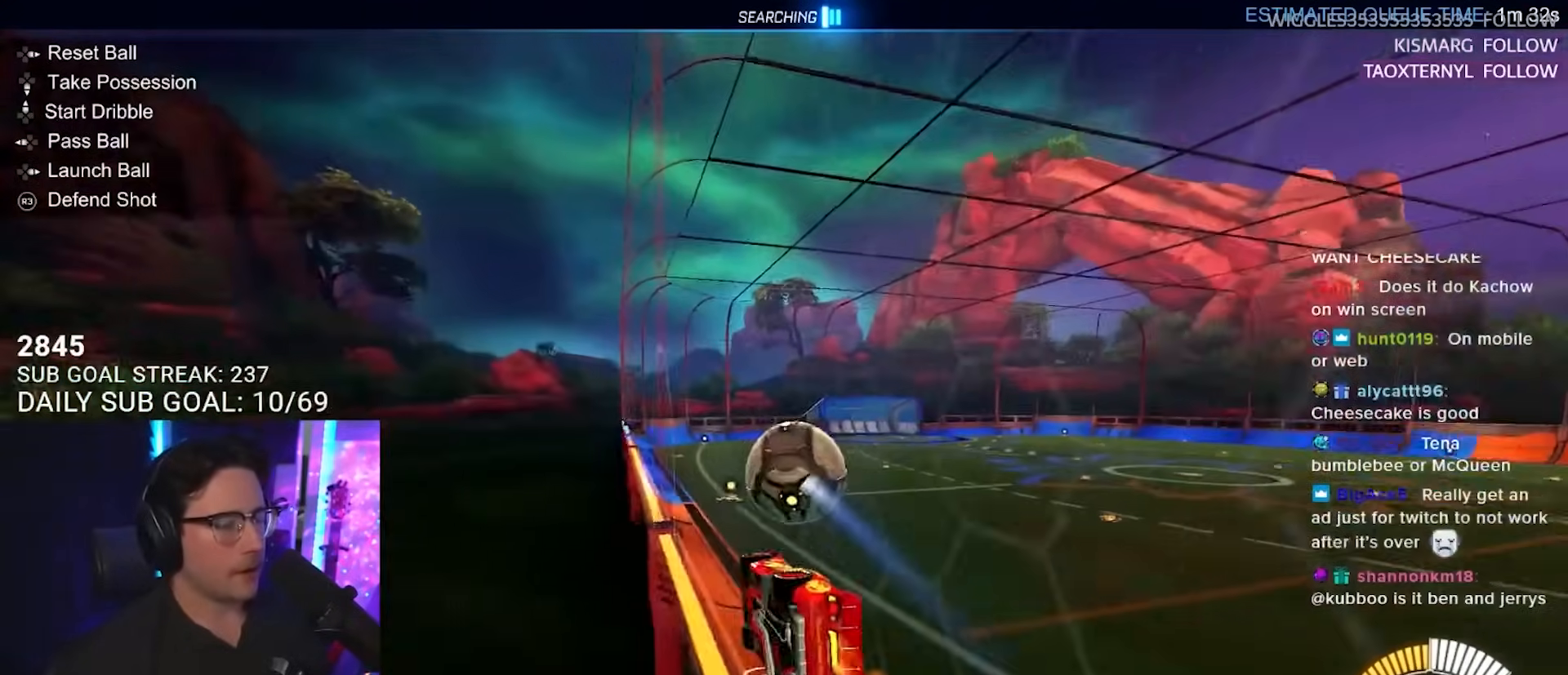
{"buttons": ["R2"], "left_stick": "down-left", "right_stick": "center", "events": [[100, "CROSS", "down"], [133, "L2", "down"], [133, "left_stick", "down-left"], [300, "CROSS", "up"], [383, "L2", "up"]]}
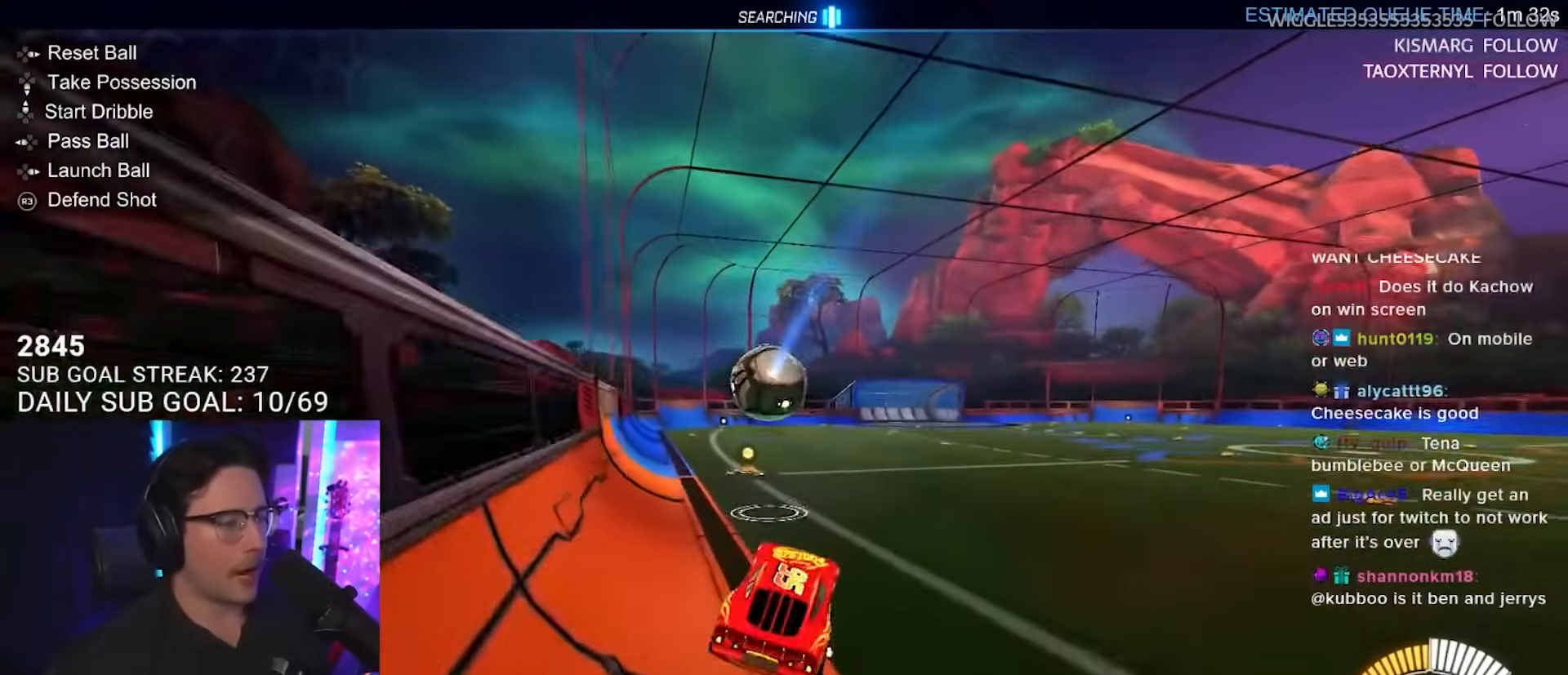
{"buttons": ["R2"], "left_stick": "center", "right_stick": "center", "events": [[50, "left_stick", "up"], [167, "CROSS", "down"], [283, "CROSS", "up"], [317, "left_stick", "center"]]}
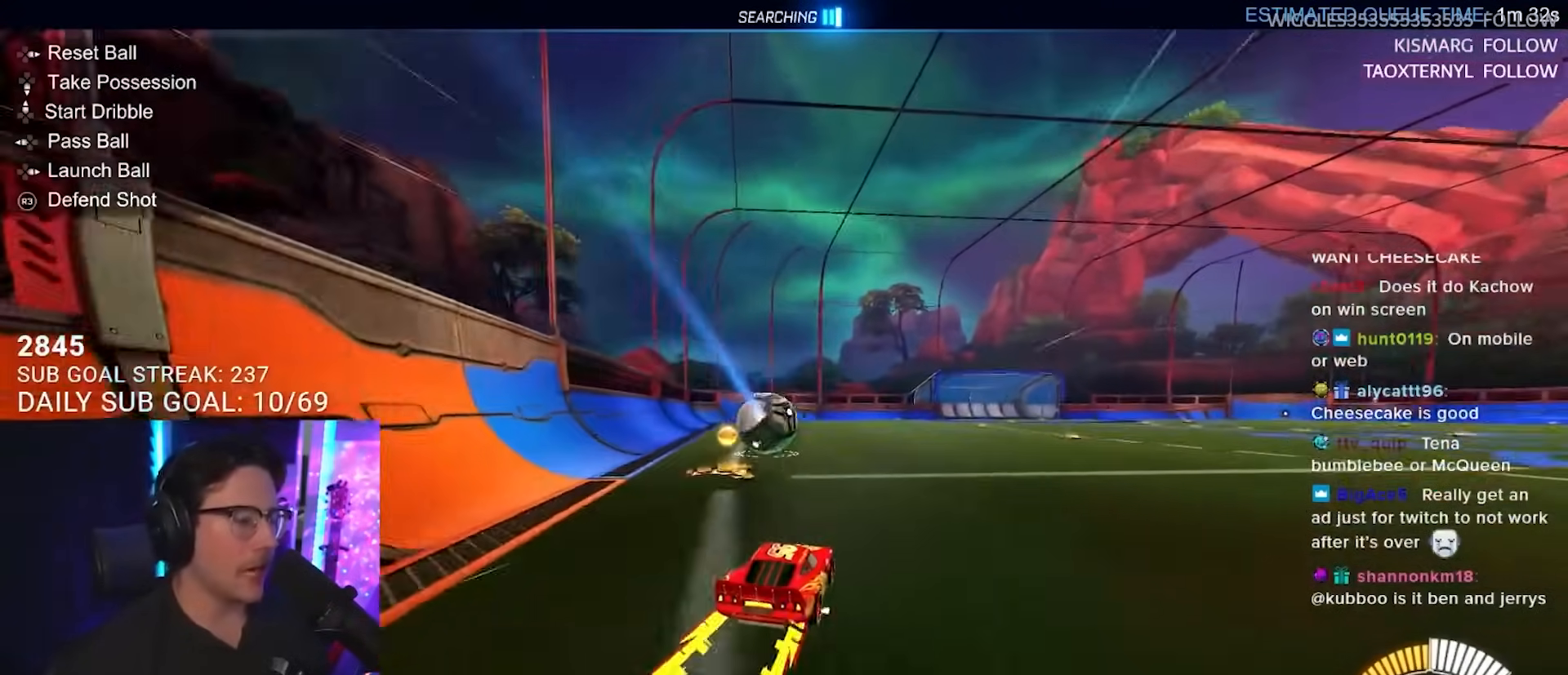
{"buttons": ["R2"], "left_stick": "right", "right_stick": "center", "events": [[183, "DPAD_DOWN", "down"], [267, "DPAD_DOWN", "up"], [333, "TRIANGLE", "down"], [417, "TRIANGLE", "up"], [483, "left_stick", "right"]]}
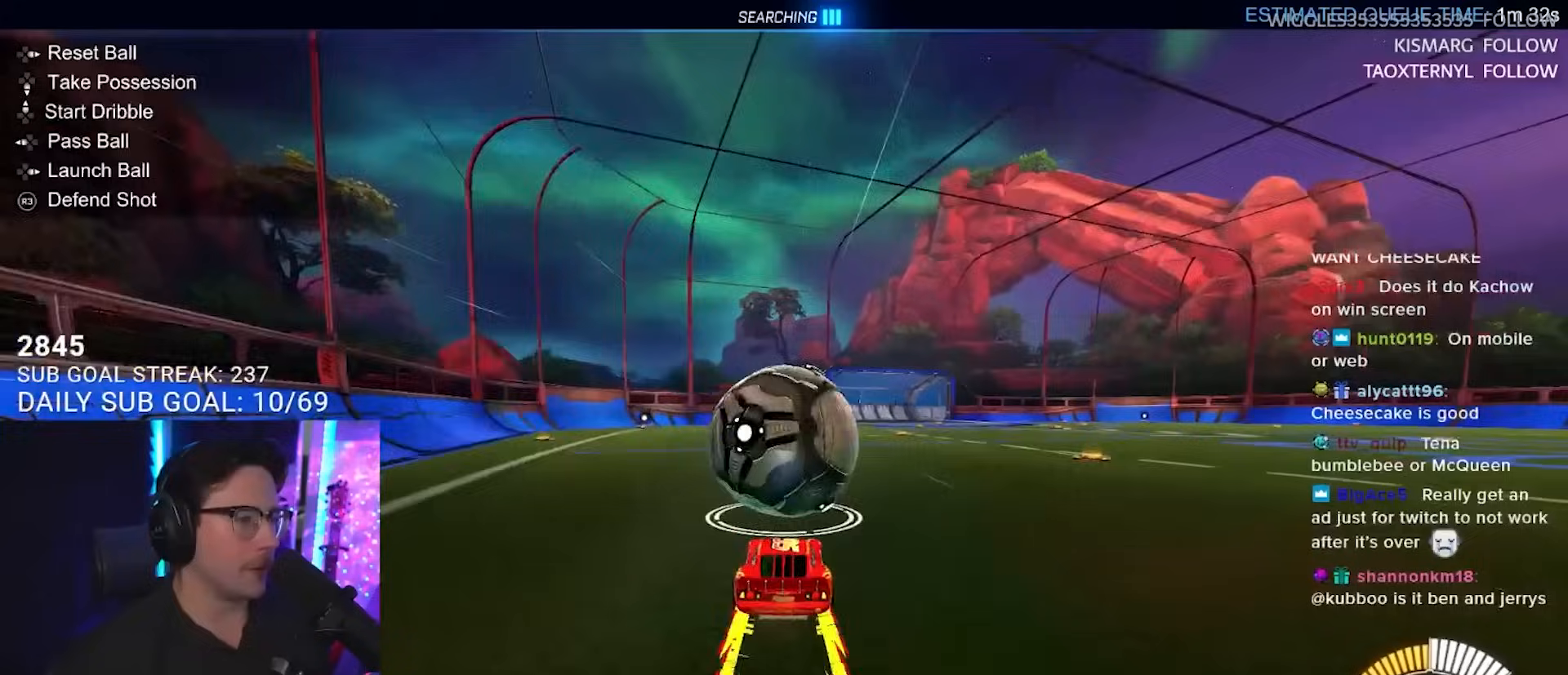
{"buttons": ["R2"], "left_stick": "center", "right_stick": "center", "events": [[17, "left_stick", "up-right"], [117, "left_stick", "center"], [217, "left_stick", "down-left"], [317, "left_stick", "center"]]}
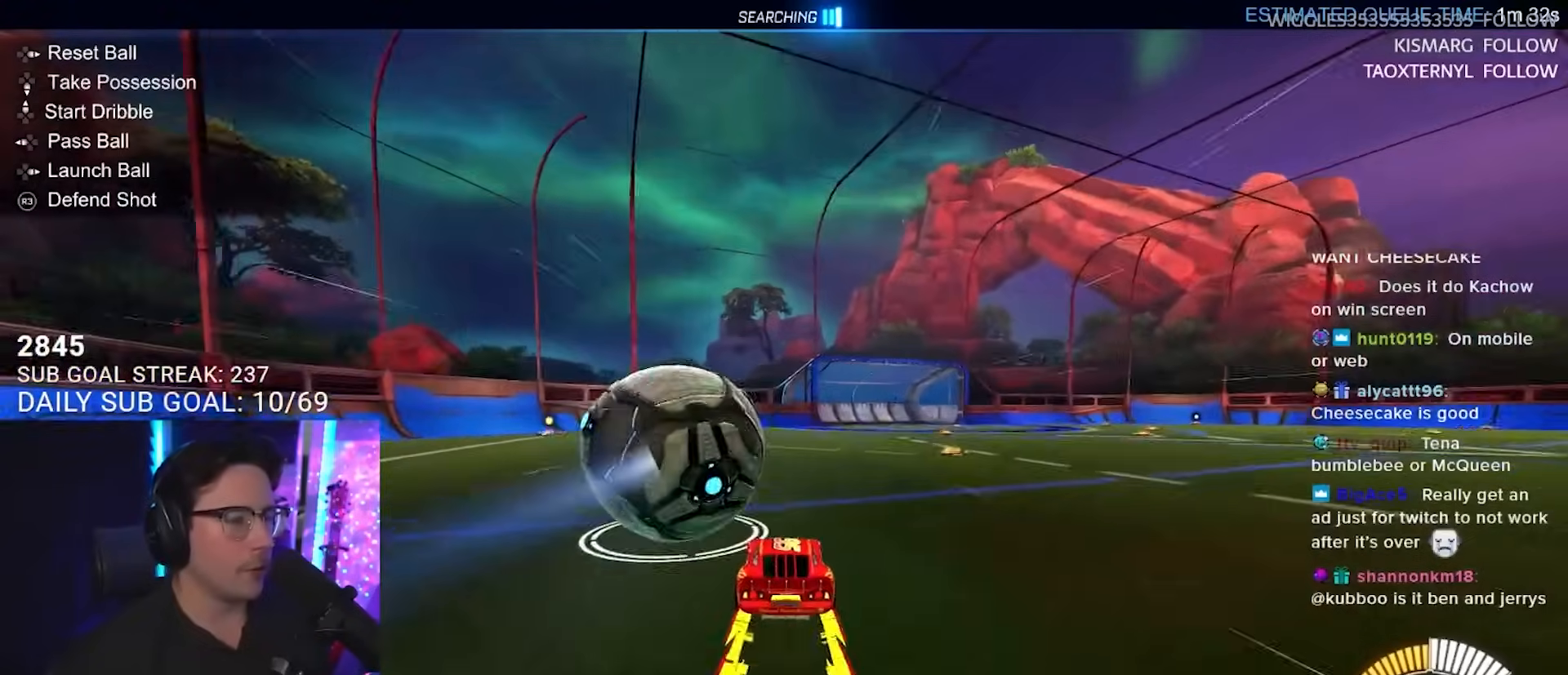
{"buttons": ["R2"], "left_stick": "right", "right_stick": "center", "events": [[17, "left_stick", "left"], [67, "TRIANGLE", "down"], [117, "left_stick", "center"], [167, "TRIANGLE", "up"], [500, "left_stick", "right"]]}
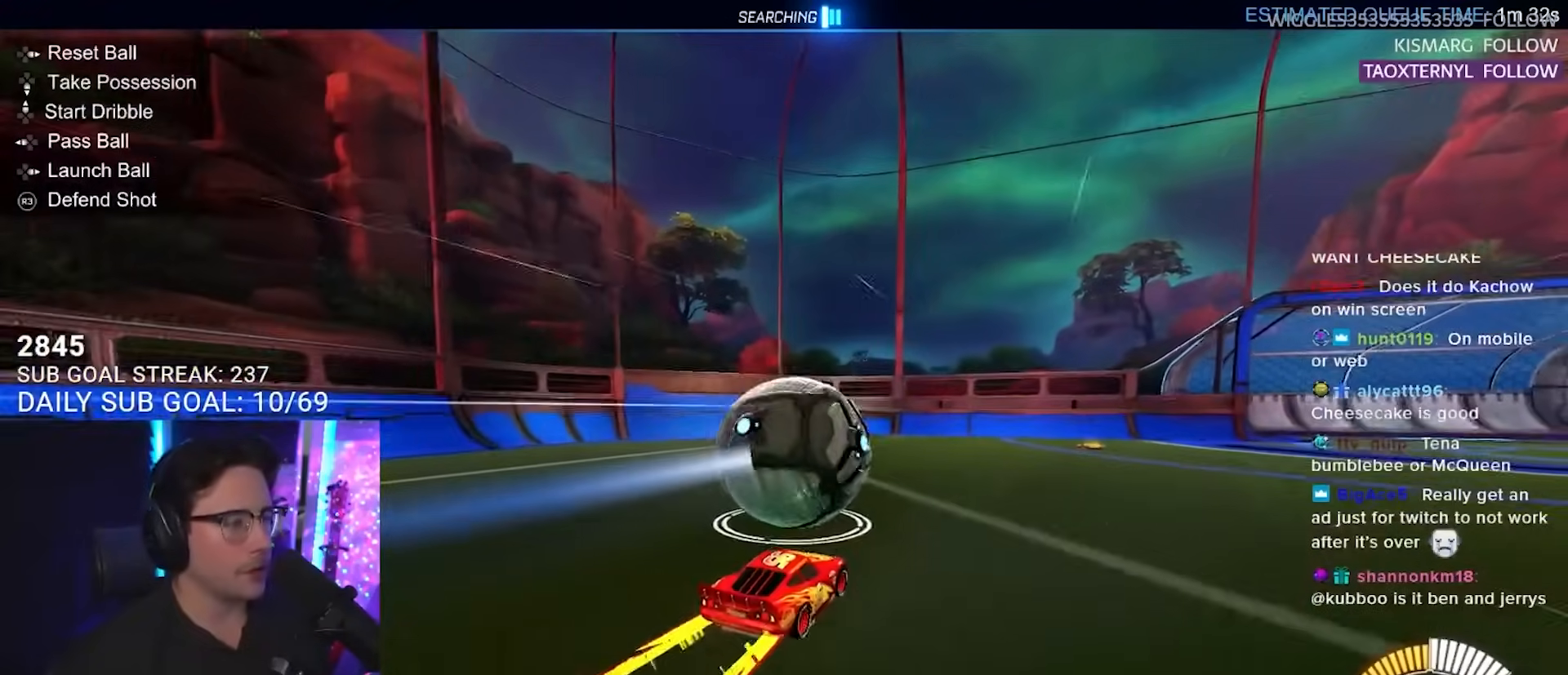
{"buttons": ["R2"], "left_stick": "center", "right_stick": "center", "events": [[83, "left_stick", "center"]]}
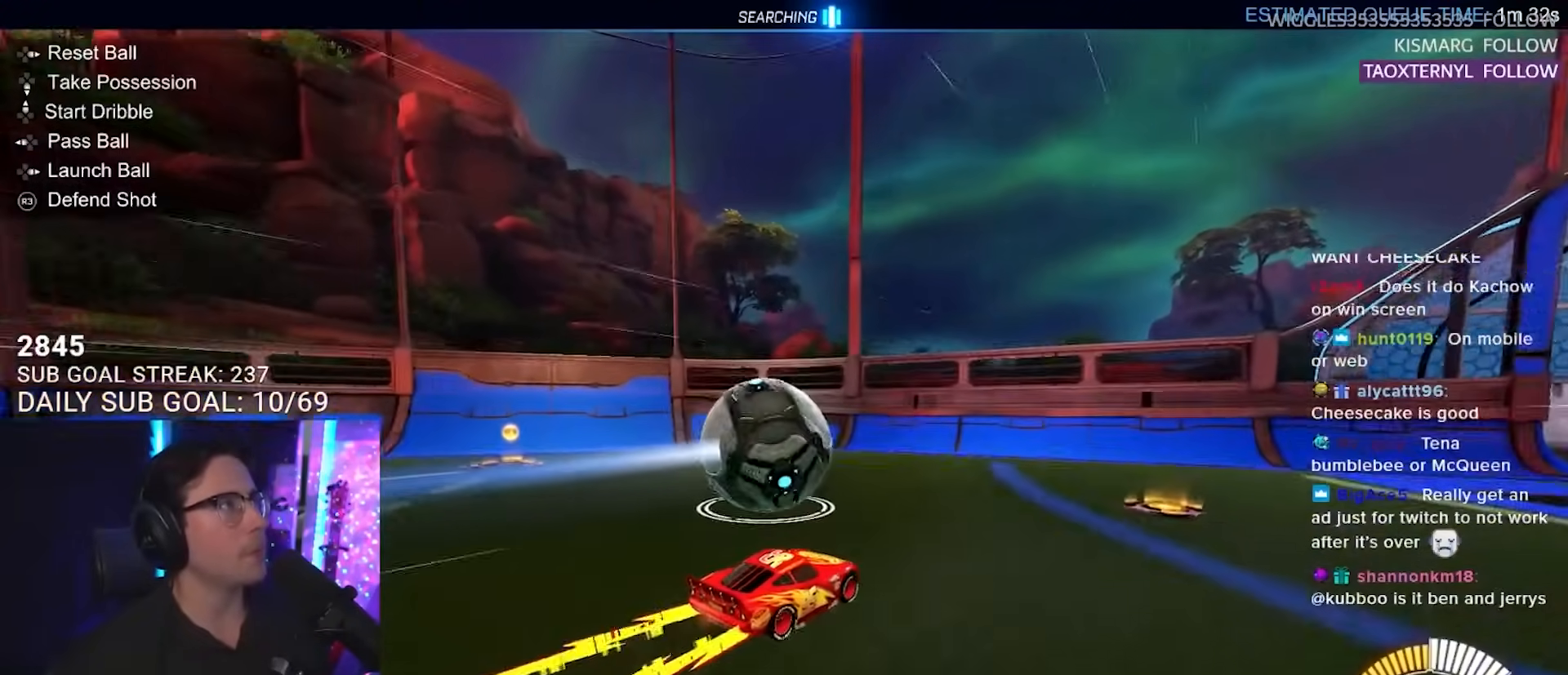
{"buttons": ["L2", "R2"], "left_stick": "center", "right_stick": "center", "events": [[17, "left_stick", "down-left"], [100, "left_stick", "center"], [283, "R2", "up"], [300, "L2", "down"], [450, "R2", "down"]]}
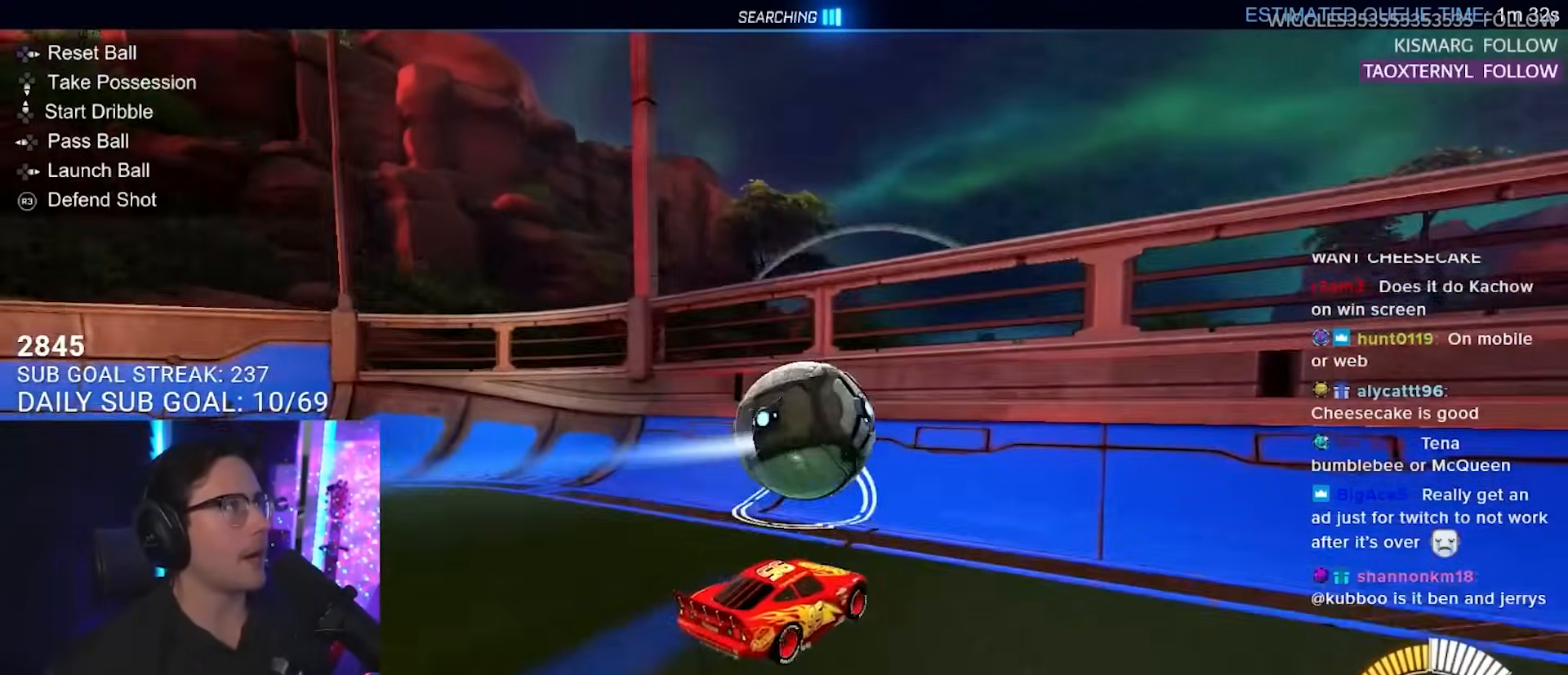
{"buttons": ["R2"], "left_stick": "center", "right_stick": "center", "events": [[17, "L2", "up"], [200, "left_stick", "left"], [400, "left_stick", "center"]]}
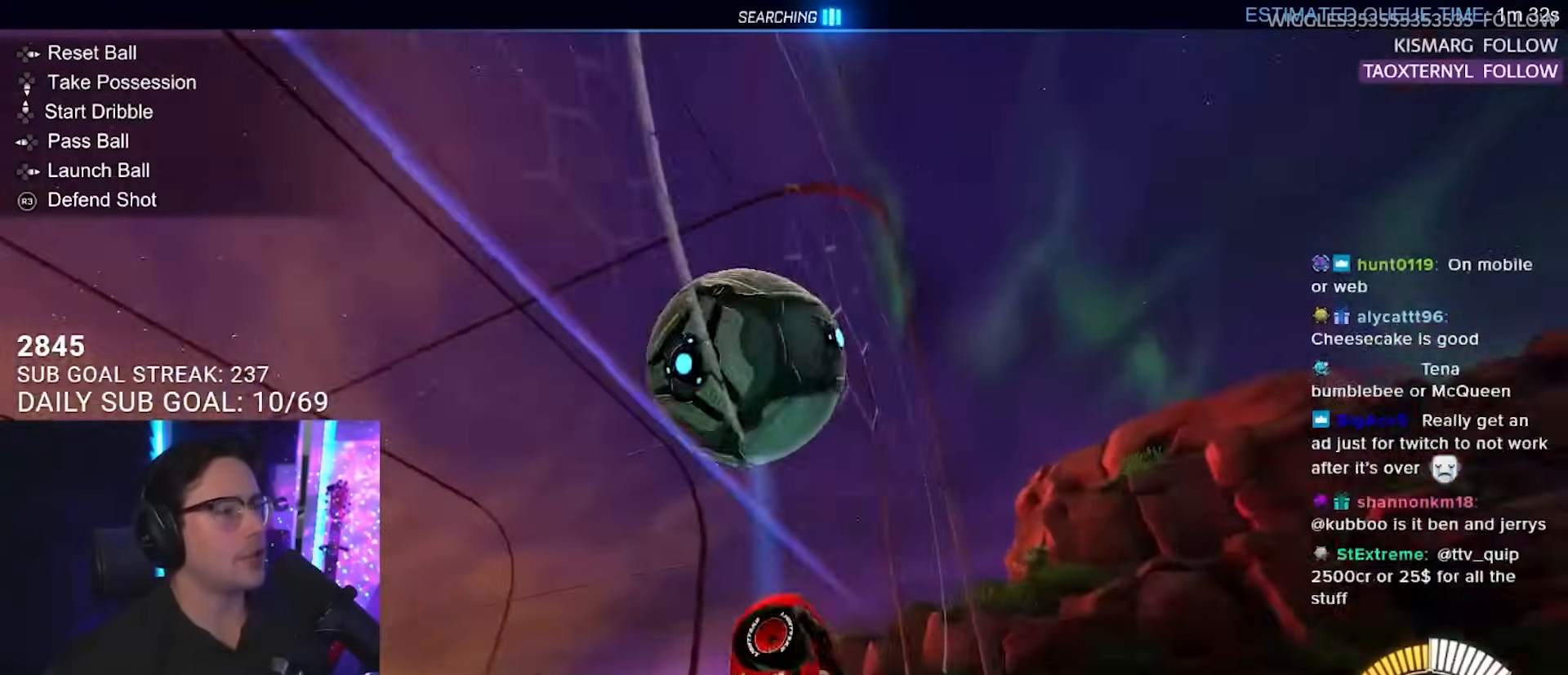
{"buttons": ["R2"], "left_stick": "center", "right_stick": "center", "events": [[117, "left_stick", "right"], [233, "left_stick", "center"], [367, "left_stick", "right"], [450, "left_stick", "center"]]}
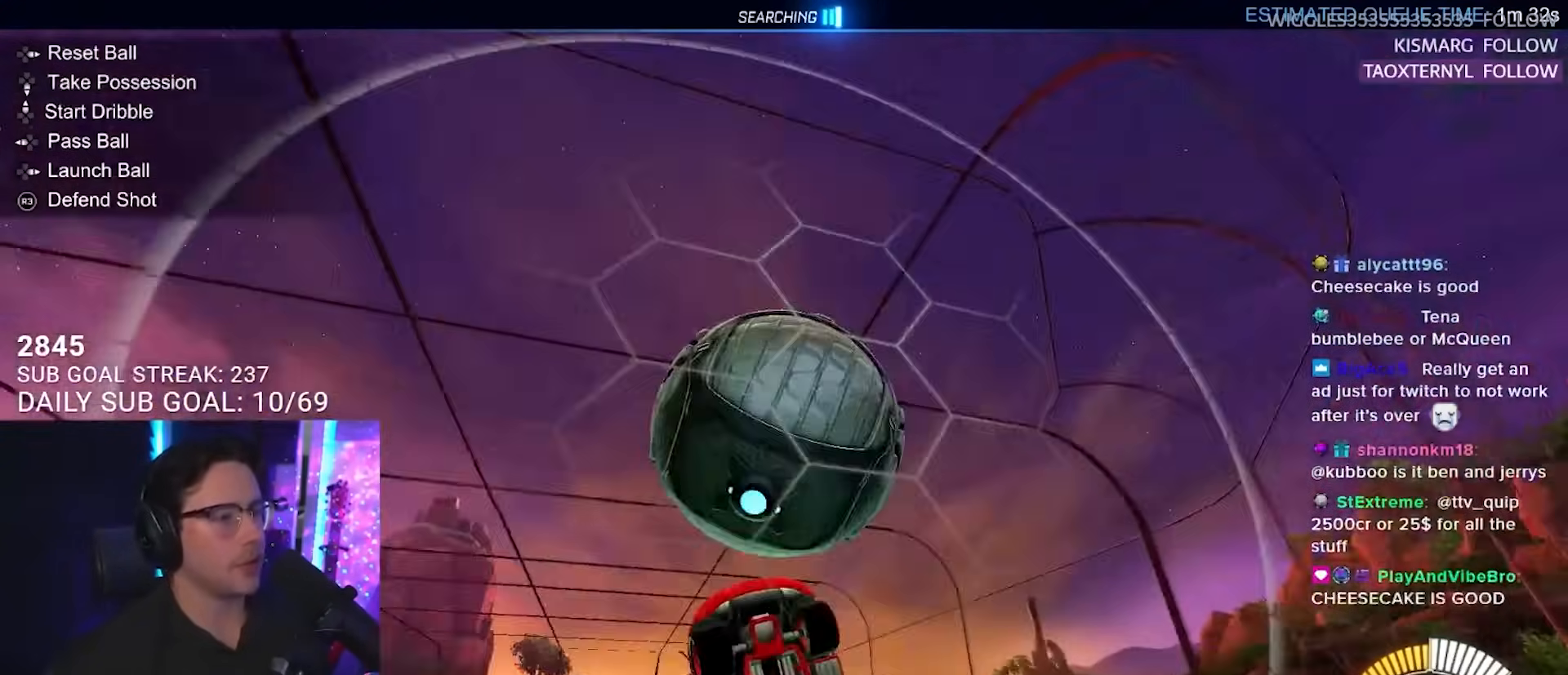
{"buttons": ["R2"], "left_stick": "right", "right_stick": "center", "events": [[100, "left_stick", "down-left"], [150, "R2", "up"], [183, "L2", "down"], [233, "left_stick", "center"], [283, "R2", "down"], [300, "L2", "up"], [467, "left_stick", "right"]]}
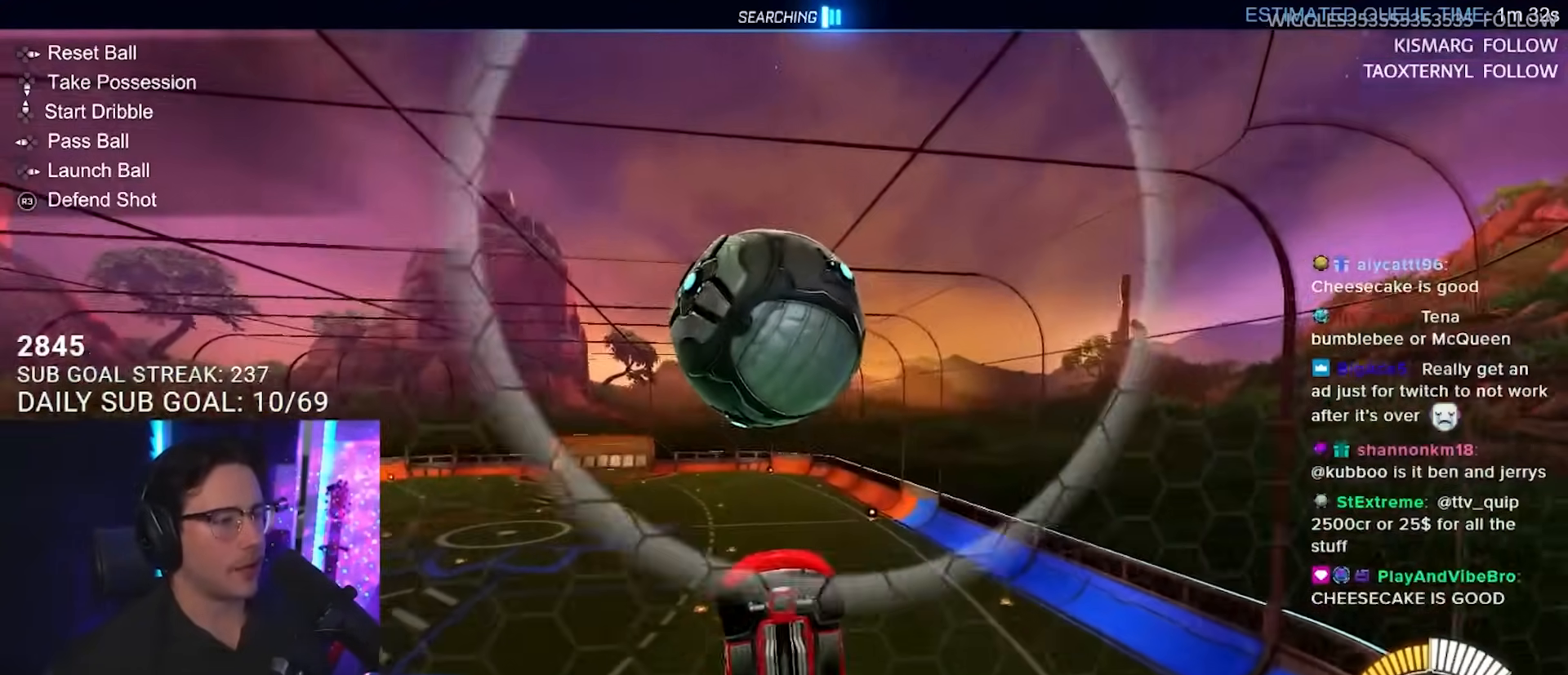
{"buttons": ["CROSS", "SQUARE", "R2", "L3"], "left_stick": "up-right", "right_stick": "center", "events": [[50, "left_stick", "center"], [117, "left_stick", "down-left"], [150, "CROSS", "down"], [150, "L3", "down"], [267, "CROSS", "up"], [417, "L3", "up"], [417, "left_stick", "up-right"], [467, "CROSS", "down"], [483, "L3", "down"], [500, "SQUARE", "down"]]}
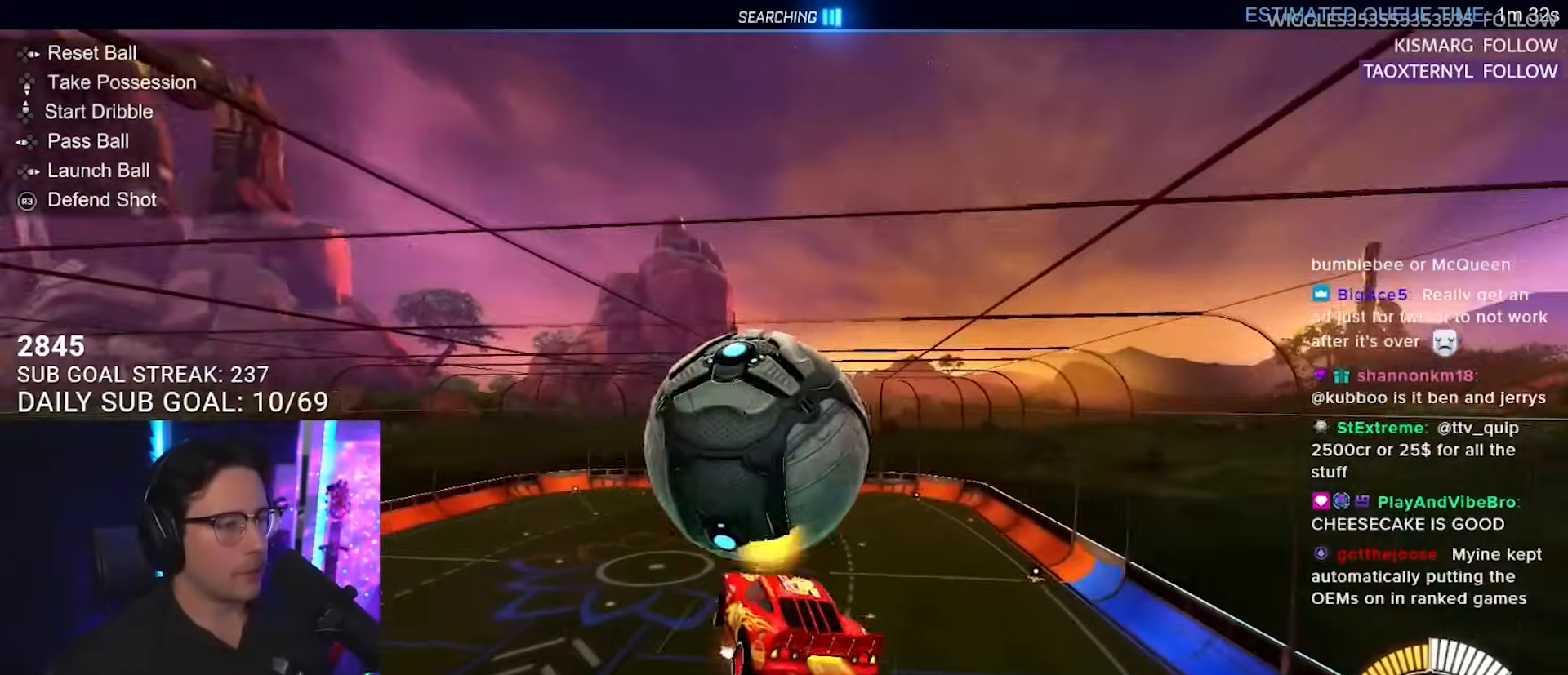
{"buttons": ["R2", "L3"], "left_stick": "down-right", "right_stick": "center", "events": [[50, "left_stick", "down"], [83, "CROSS", "up"], [283, "left_stick", "up-right"], [400, "SQUARE", "up"], [433, "left_stick", "down-right"]]}
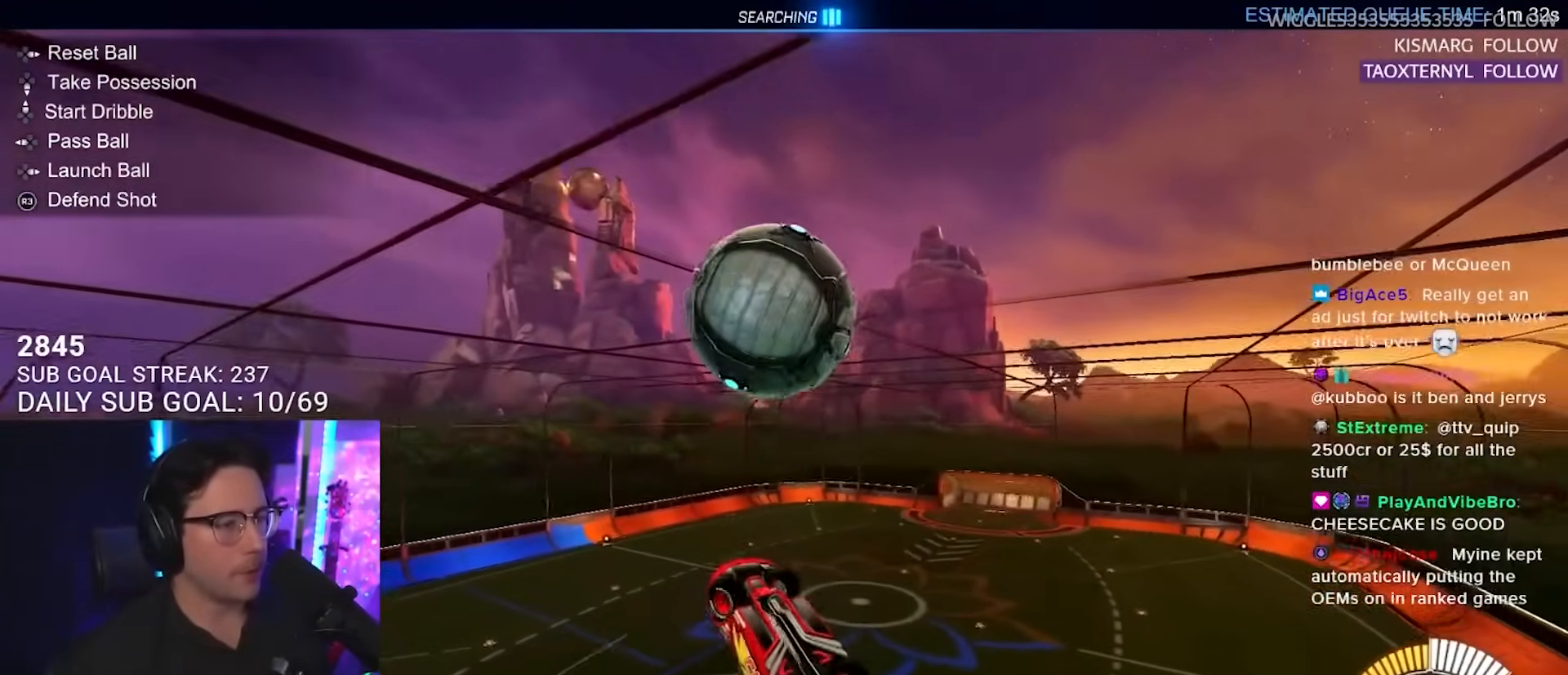
{"buttons": ["R2", "L3"], "left_stick": "down-right", "right_stick": "center", "events": [[167, "left_stick", "up-right"], [217, "left_stick", "up"], [383, "left_stick", "down-right"]]}
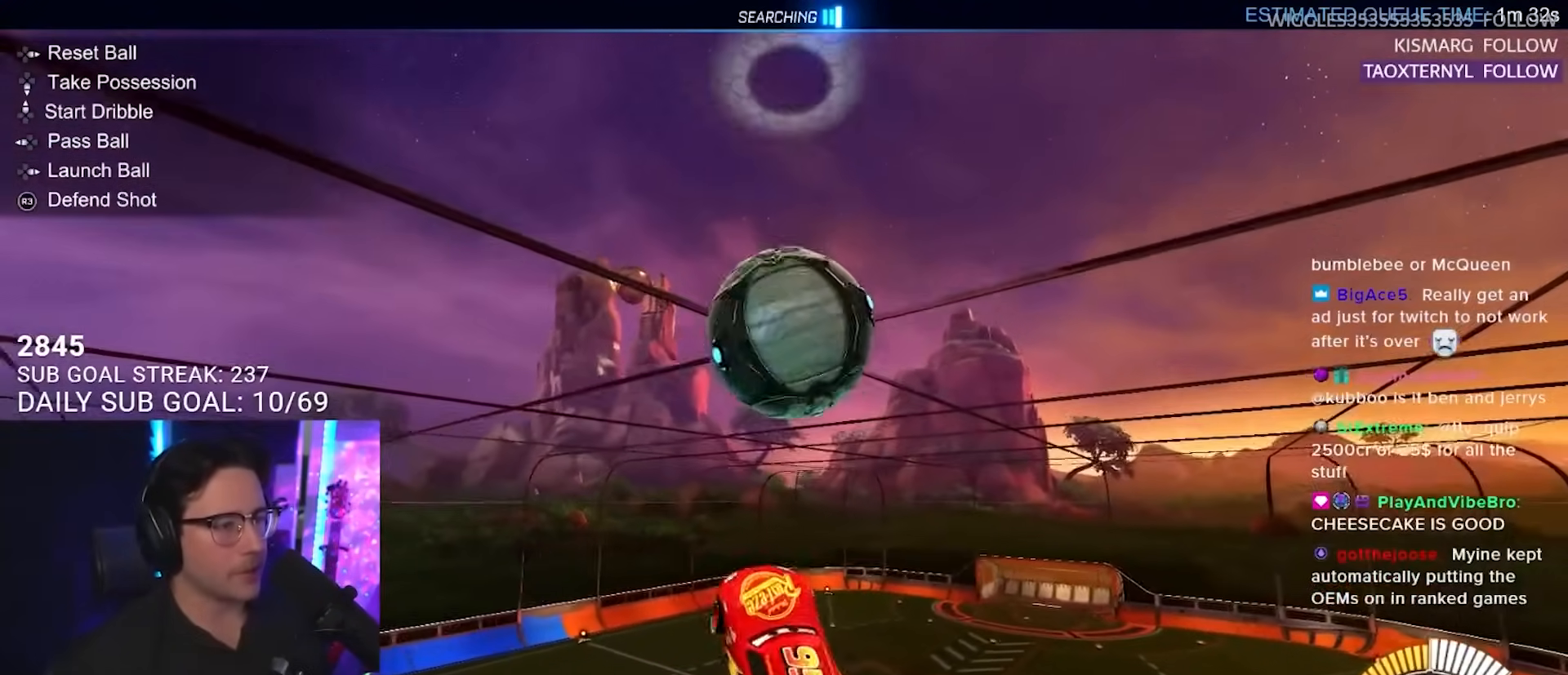
{"buttons": ["R2", "L3"], "left_stick": "up", "right_stick": "center", "events": [[267, "left_stick", "up"]]}
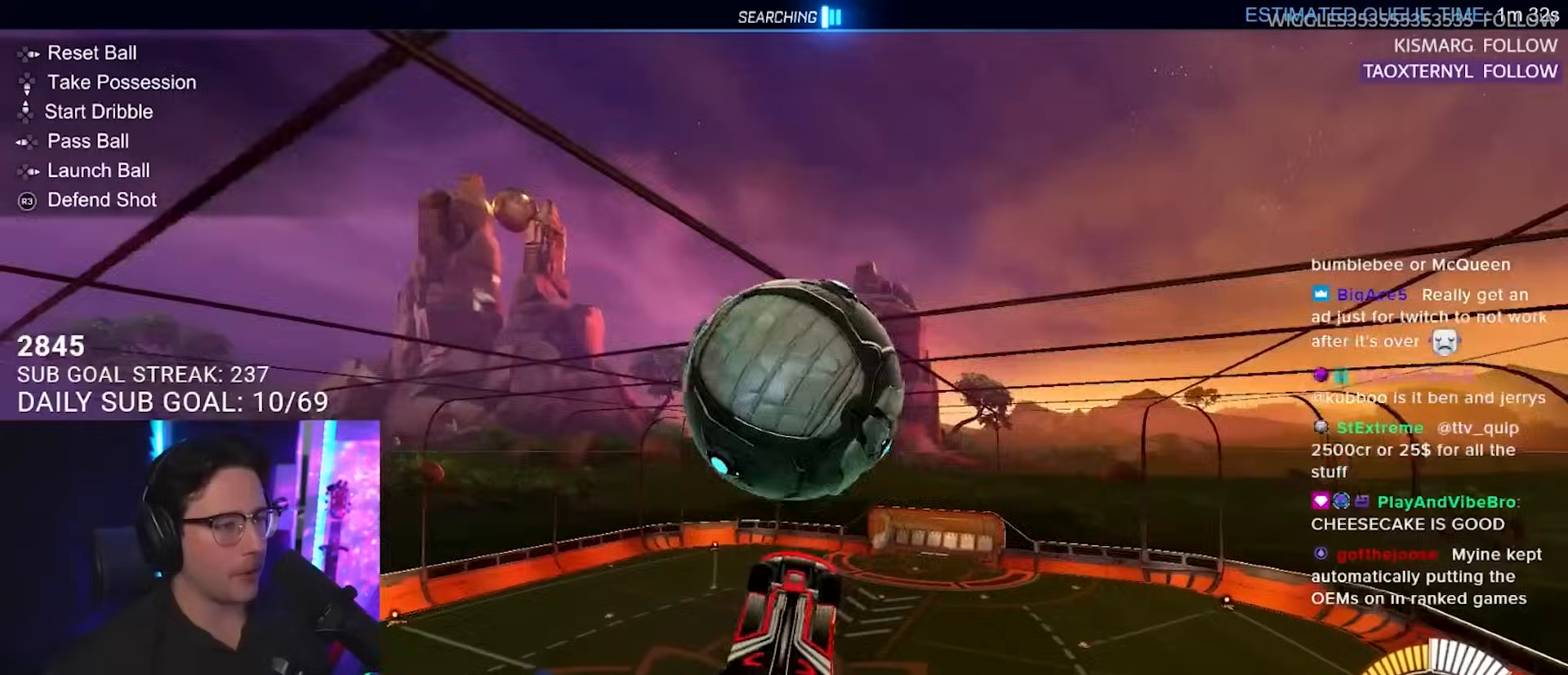
{"buttons": ["R2", "L3"], "left_stick": "down", "right_stick": "center", "events": [[83, "L3", "up"], [133, "L3", "down"], [250, "left_stick", "down-right"], [400, "left_stick", "down"]]}
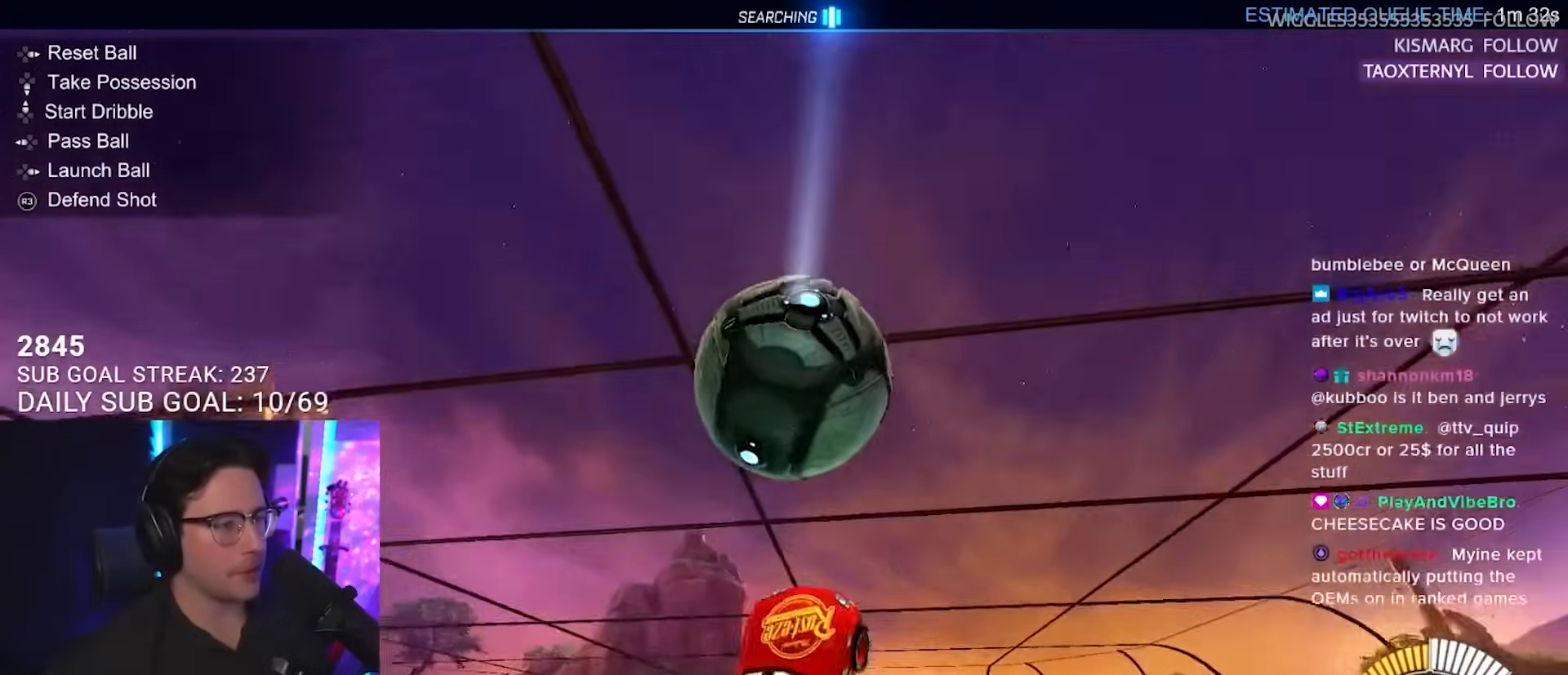
{"buttons": ["L3"], "left_stick": "down-right", "right_stick": "center", "events": [[100, "left_stick", "left"], [200, "left_stick", "up"], [350, "left_stick", "right"], [400, "left_stick", "down-right"], [483, "R2", "up"]]}
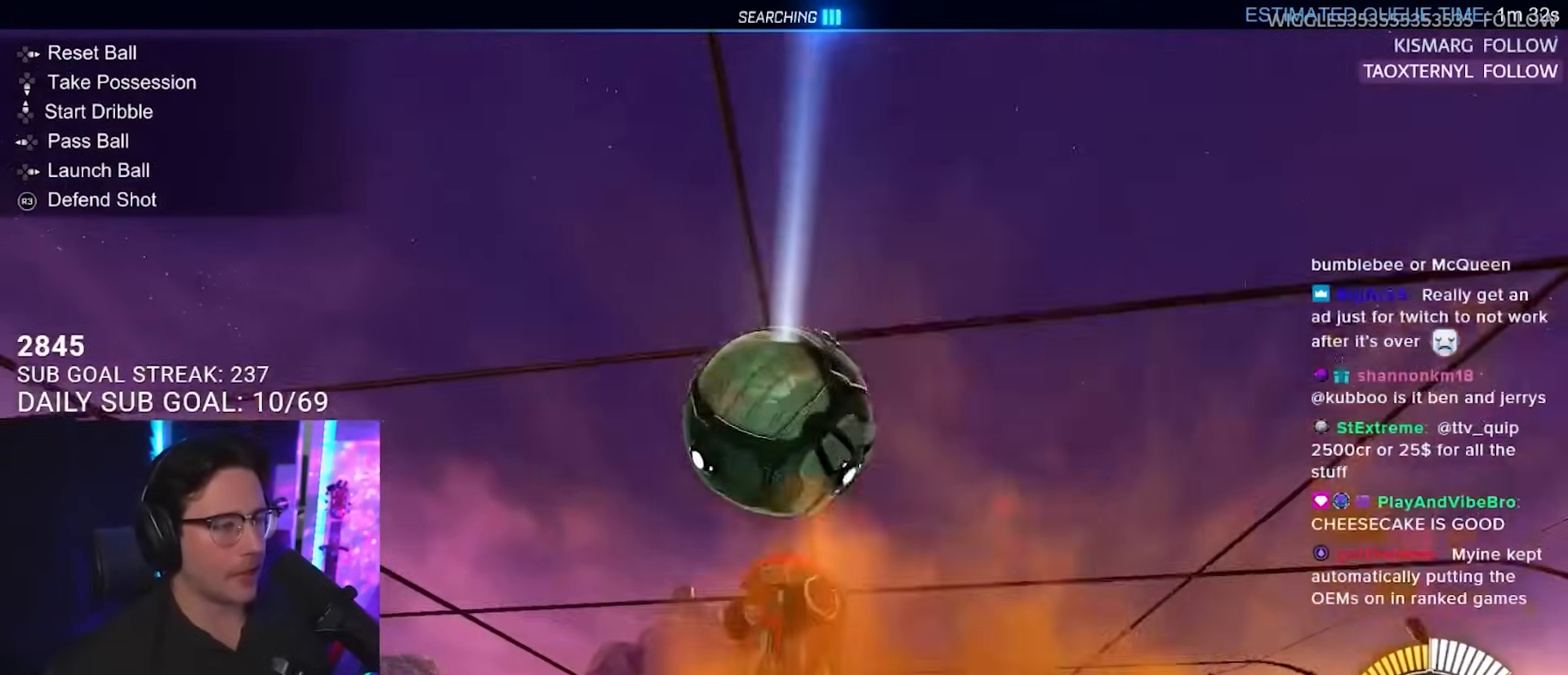
{"buttons": [], "left_stick": "down-left", "right_stick": "center", "events": [[100, "L3", "up"], [100, "left_stick", "down"], [283, "TRIANGLE", "down"], [283, "left_stick", "center"], [400, "TRIANGLE", "up"], [400, "left_stick", "down-left"]]}